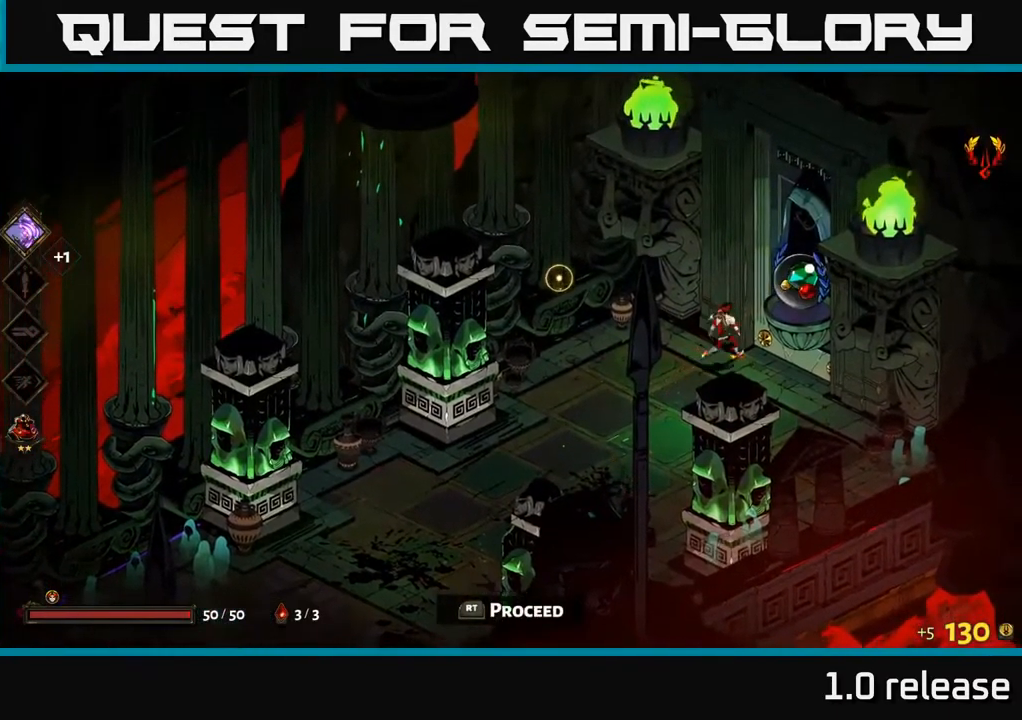
Gameplay with a controller (Xbox layout); each line is a JSON object with the inputs held at the frame after it. "events" lists button and stick changes between this image and that frame as [ms after this image, input, new state], when the widget could be followed in between. Not read: L3 R3.
{"buttons": [], "left_stick": "up-left", "right_stick": "center", "events": [[200, "left_stick", "down-left"], [483, "left_stick", "up-left"]]}
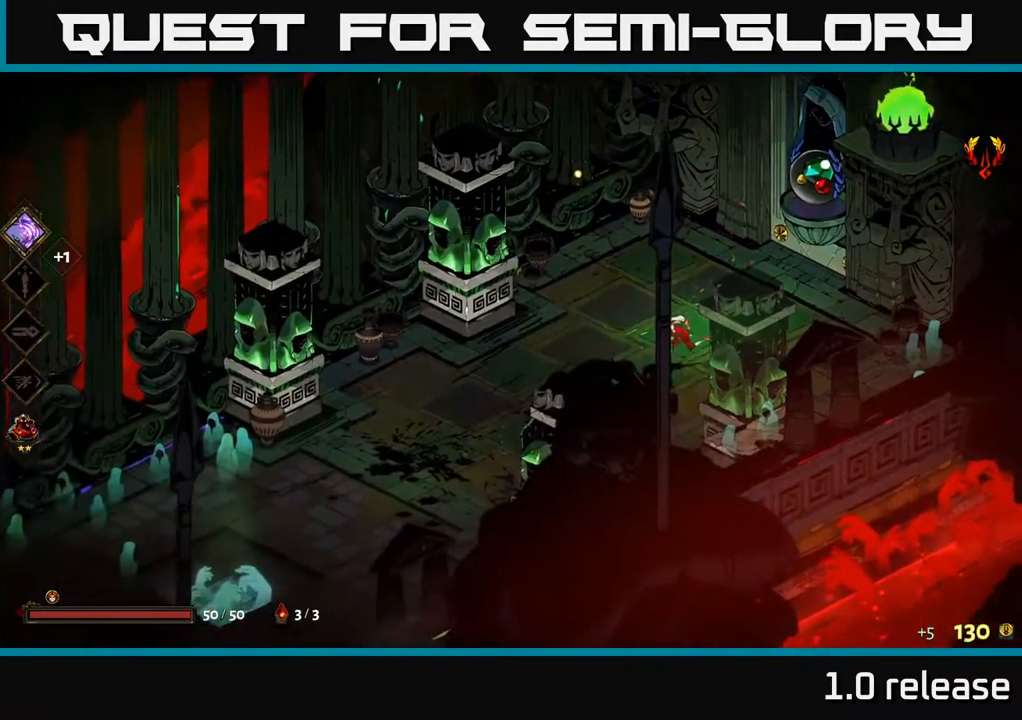
{"buttons": ["R2"], "left_stick": "center", "right_stick": "center", "events": [[450, "R2", "down"], [483, "left_stick", "center"]]}
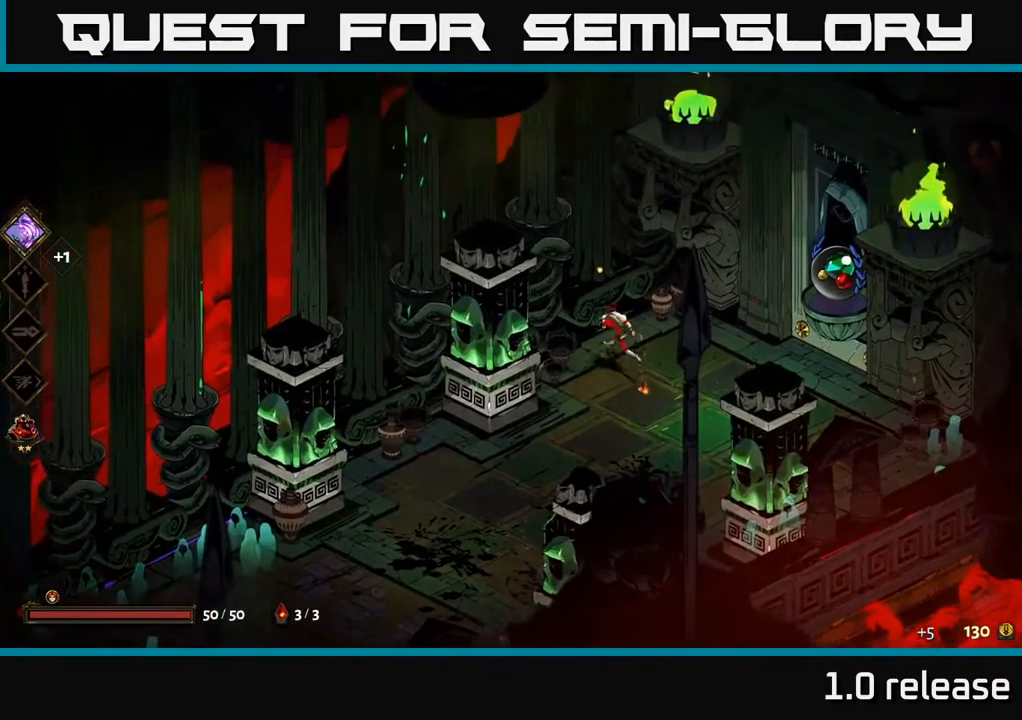
{"buttons": [], "left_stick": "up-left", "right_stick": "center", "events": [[50, "R2", "up"], [150, "left_stick", "down-right"], [366, "left_stick", "center"], [433, "left_stick", "up-left"]]}
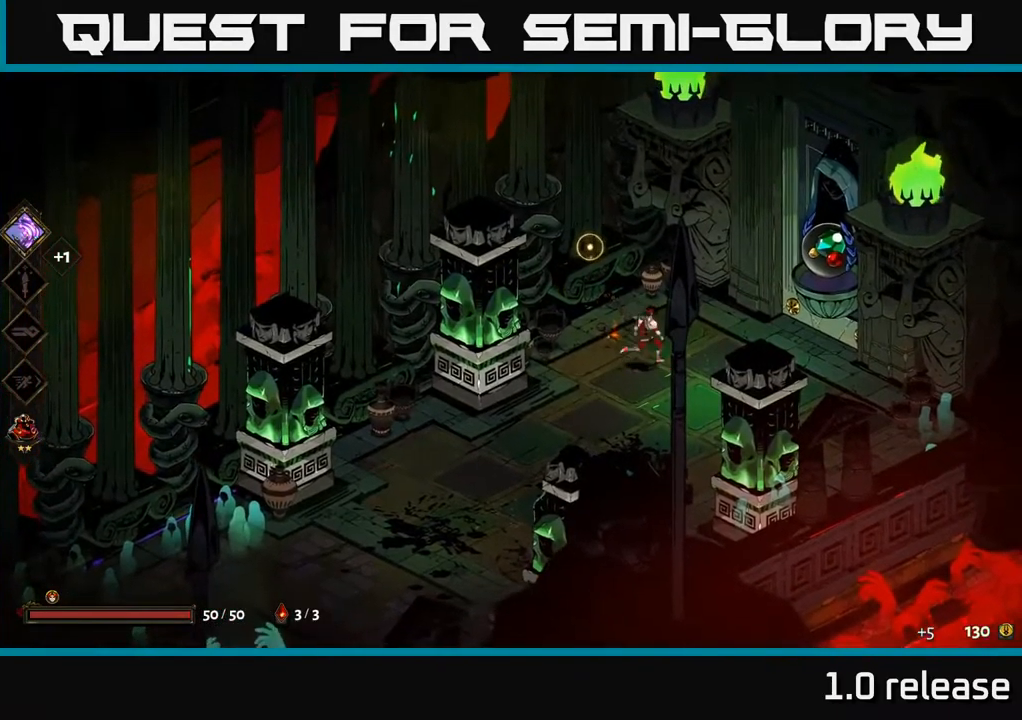
{"buttons": [], "left_stick": "center", "right_stick": "center", "events": [[16, "R2", "down"], [100, "R2", "up"], [116, "left_stick", "center"], [200, "R2", "down"], [283, "R2", "up"]]}
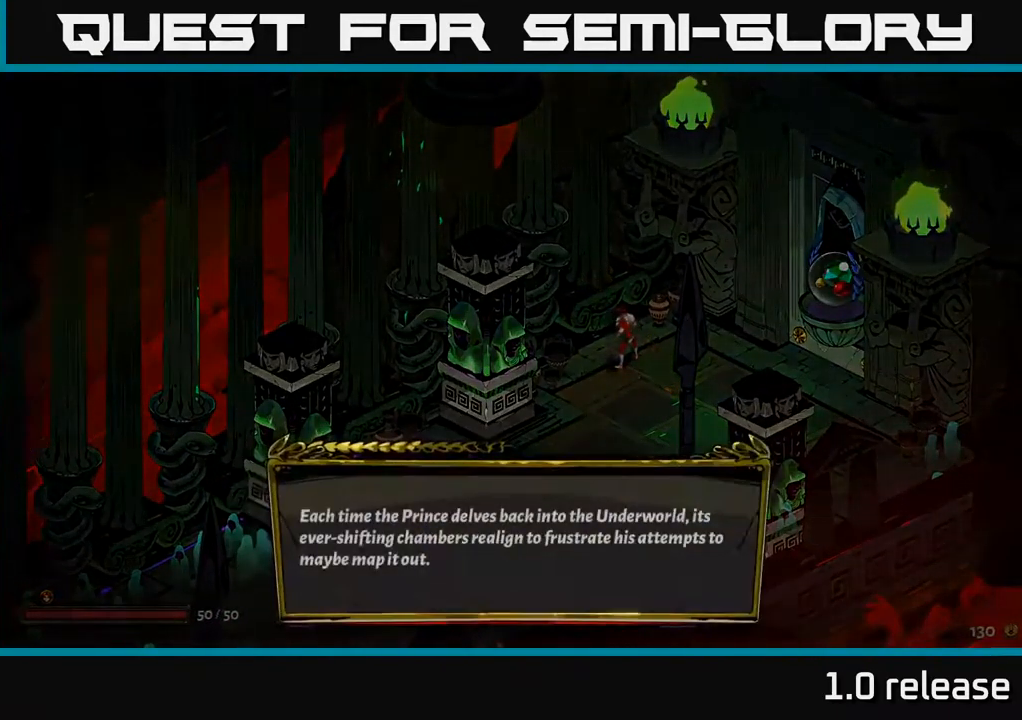
{"buttons": [], "left_stick": "center", "right_stick": "center", "events": []}
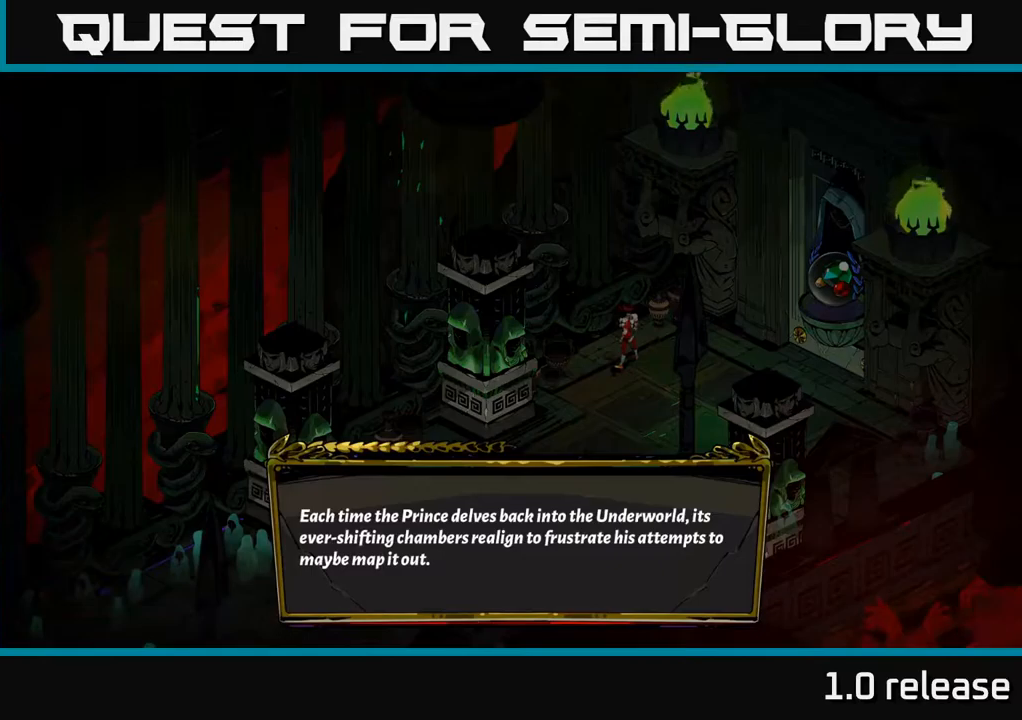
{"buttons": [], "left_stick": "down", "right_stick": "center", "events": [[67, "A", "down"], [217, "A", "up"], [283, "left_stick", "down"]]}
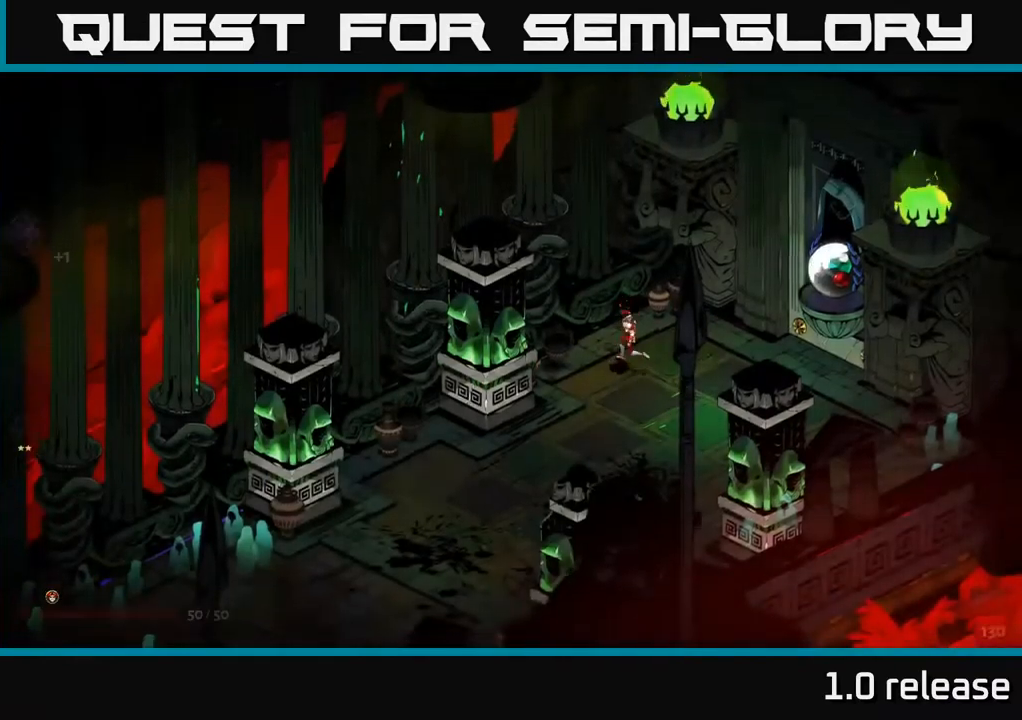
{"buttons": [], "left_stick": "up-right", "right_stick": "center", "events": [[200, "left_stick", "down-right"], [300, "left_stick", "right"], [483, "left_stick", "up-right"]]}
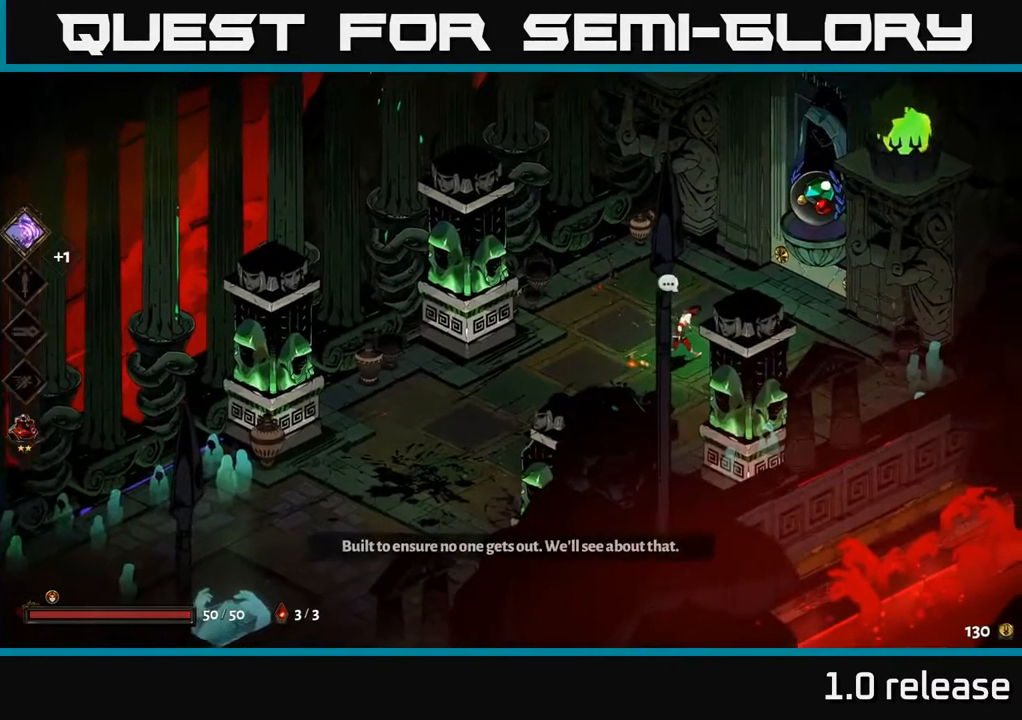
{"buttons": [], "left_stick": "up-right", "right_stick": "center", "events": [[367, "R2", "down"], [433, "R2", "up"]]}
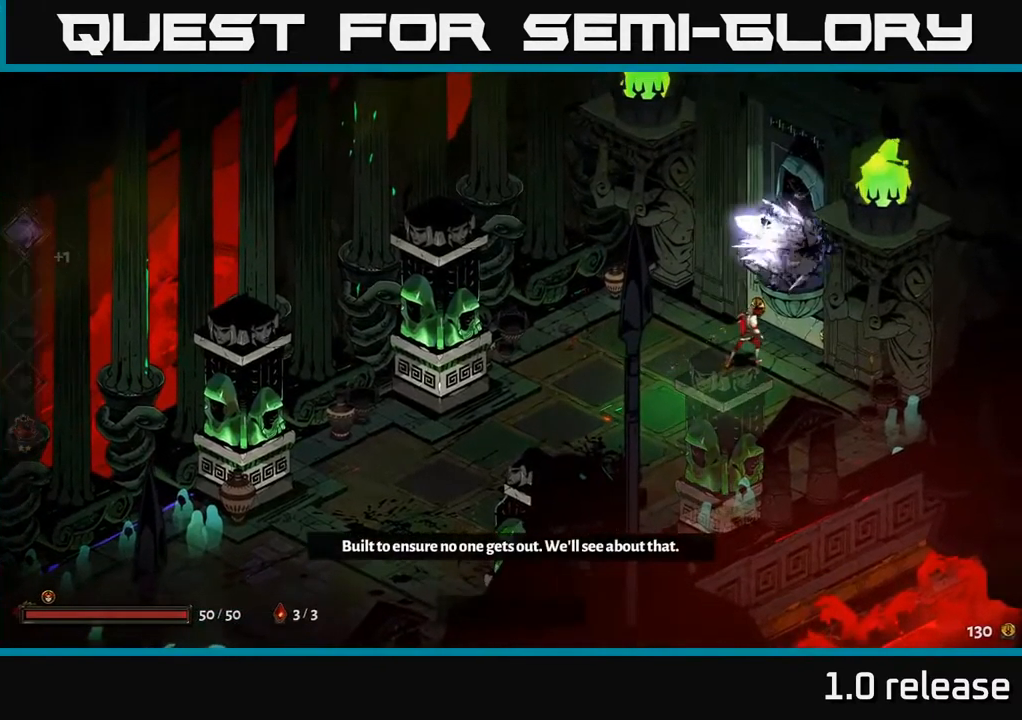
{"buttons": [], "left_stick": "center", "right_stick": "center", "events": [[267, "left_stick", "center"]]}
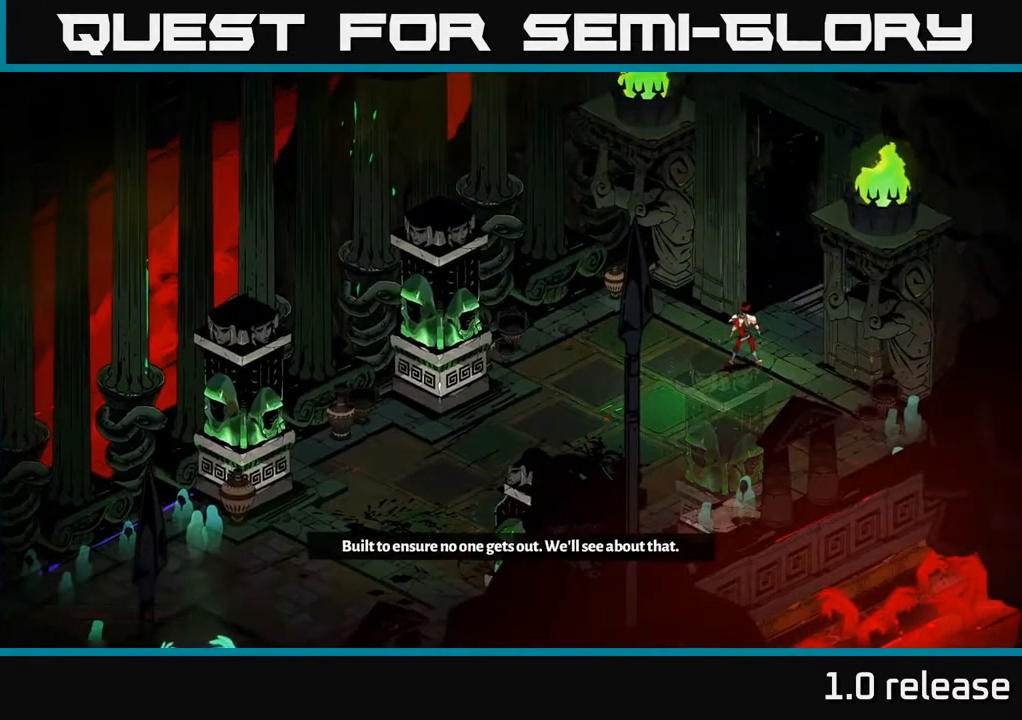
{"buttons": [], "left_stick": "center", "right_stick": "center", "events": []}
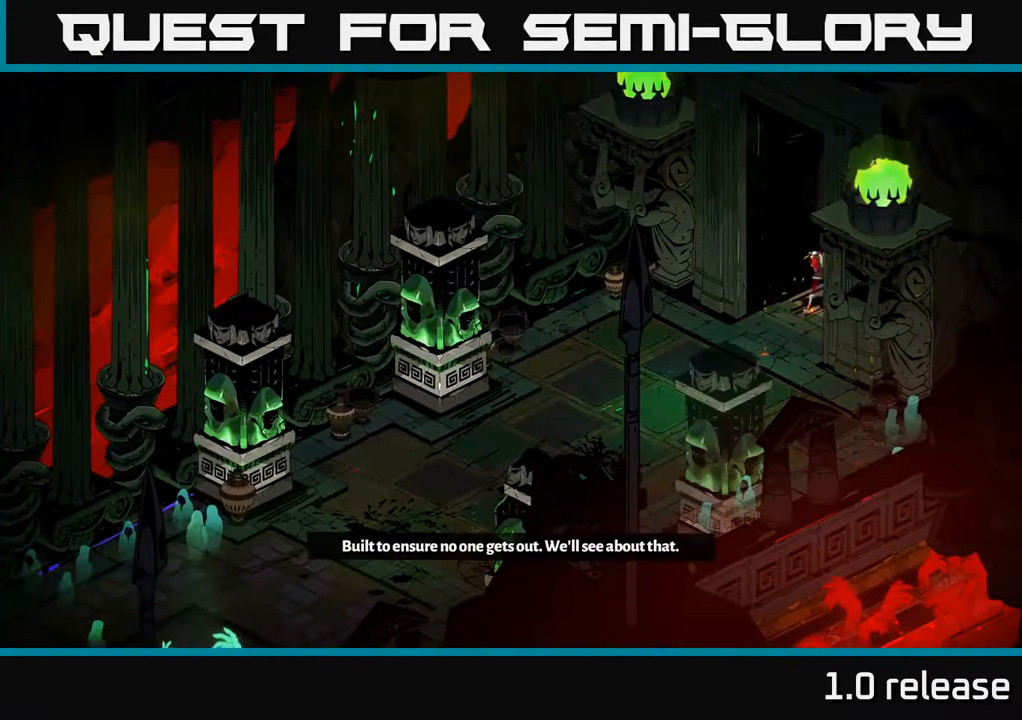
{"buttons": [], "left_stick": "center", "right_stick": "center", "events": []}
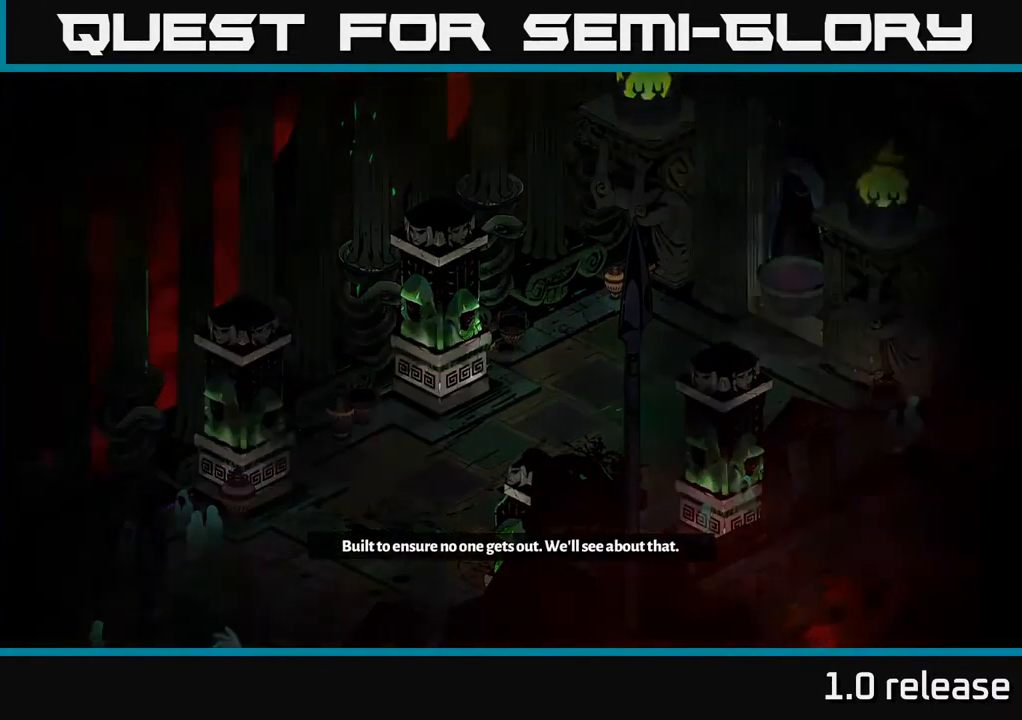
{"buttons": [], "left_stick": "center", "right_stick": "center", "events": []}
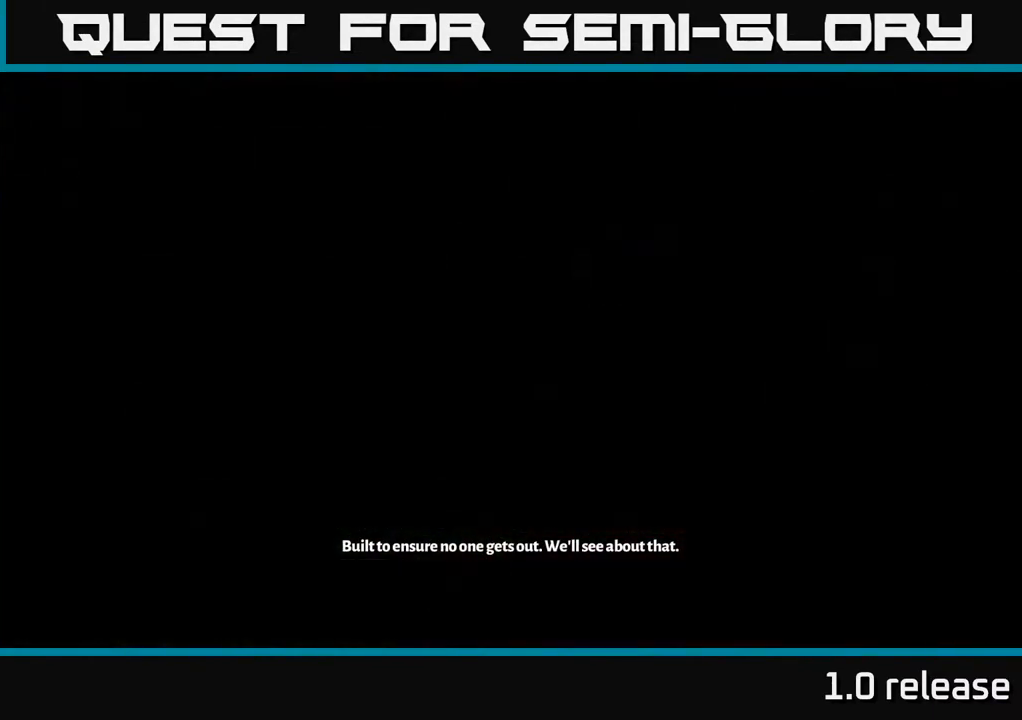
{"buttons": [], "left_stick": "center", "right_stick": "center", "events": []}
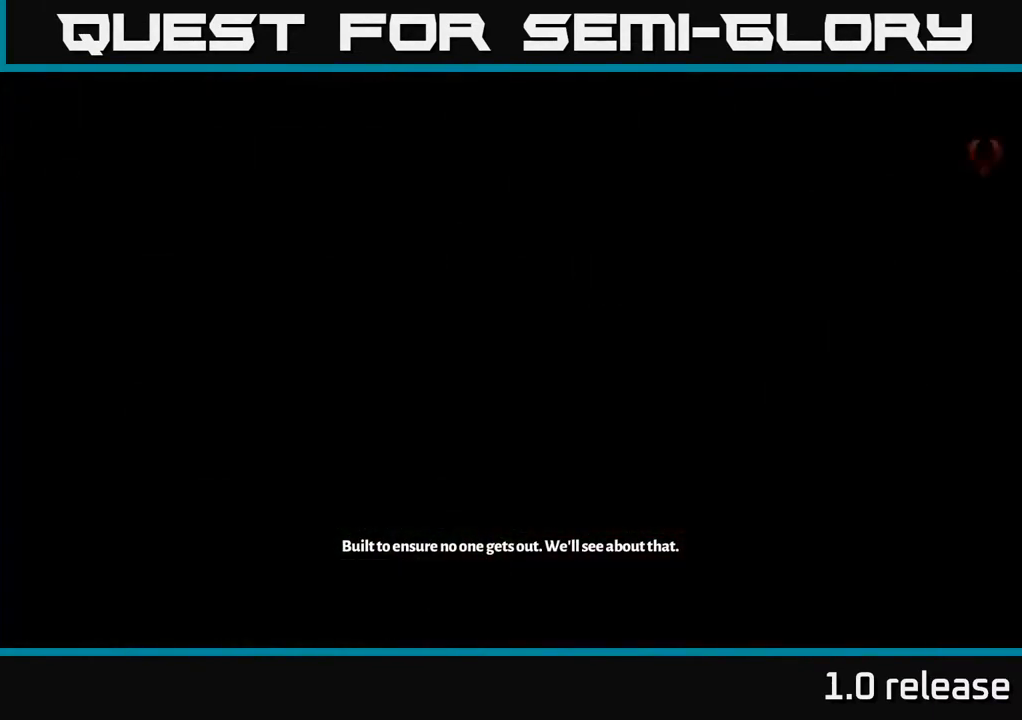
{"buttons": [], "left_stick": "up-right", "right_stick": "center", "events": [[117, "left_stick", "up"], [300, "left_stick", "up-right"]]}
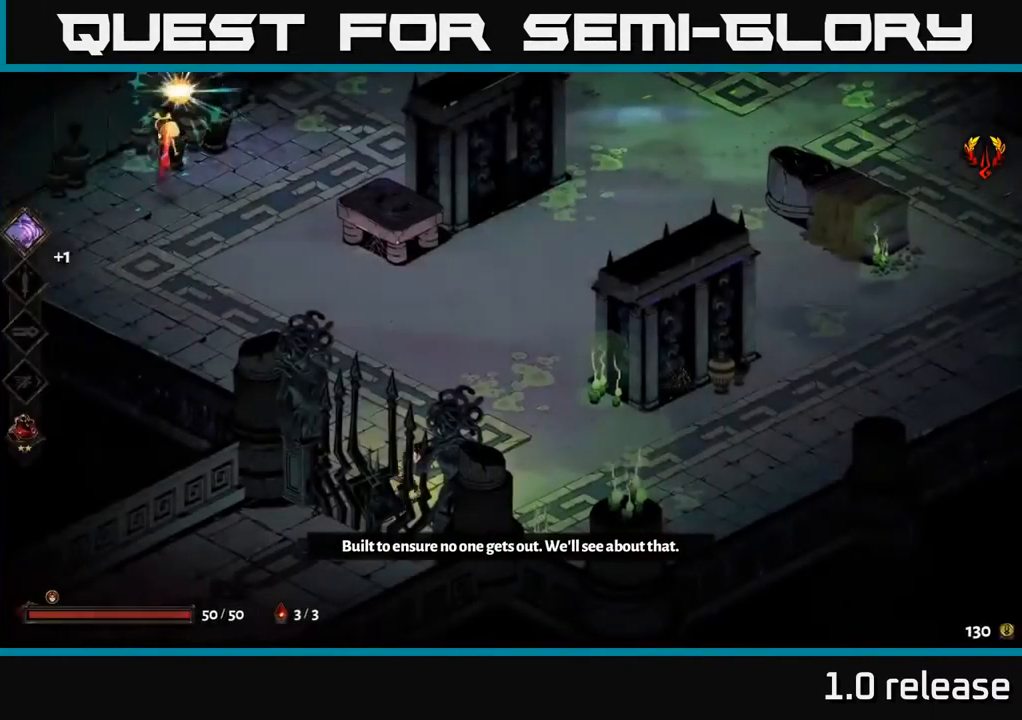
{"buttons": [], "left_stick": "up-left", "right_stick": "center", "events": [[67, "left_stick", "center"], [300, "left_stick", "up"], [367, "left_stick", "up-left"]]}
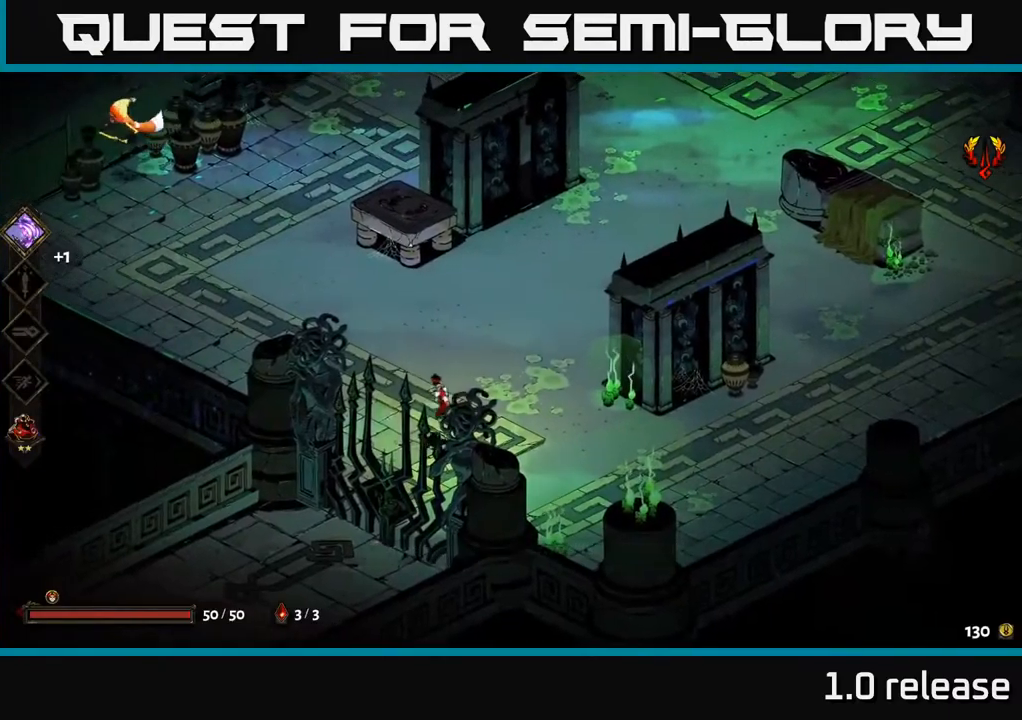
{"buttons": ["X"], "left_stick": "up-left", "right_stick": "center", "events": [[17, "A", "down"], [167, "A", "up"], [300, "A", "down"], [384, "X", "down"], [467, "A", "up"]]}
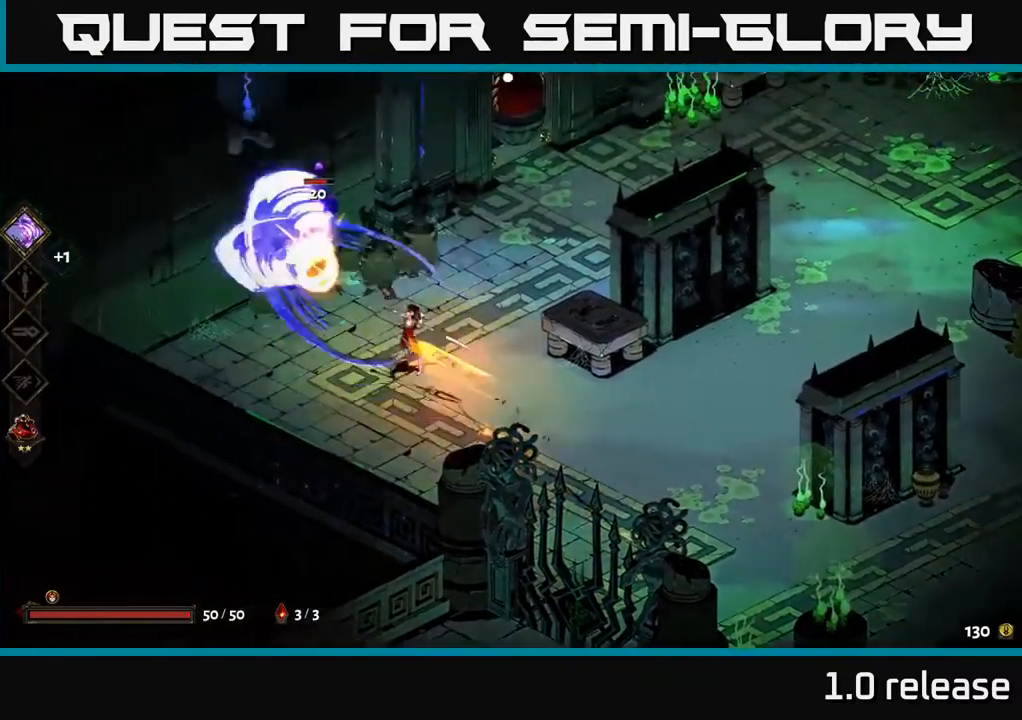
{"buttons": [], "left_stick": "up", "right_stick": "center", "events": [[34, "X", "up"], [117, "X", "down"], [234, "X", "up"], [300, "A", "down"], [367, "X", "down"], [417, "A", "up"], [467, "X", "up"], [484, "left_stick", "up"]]}
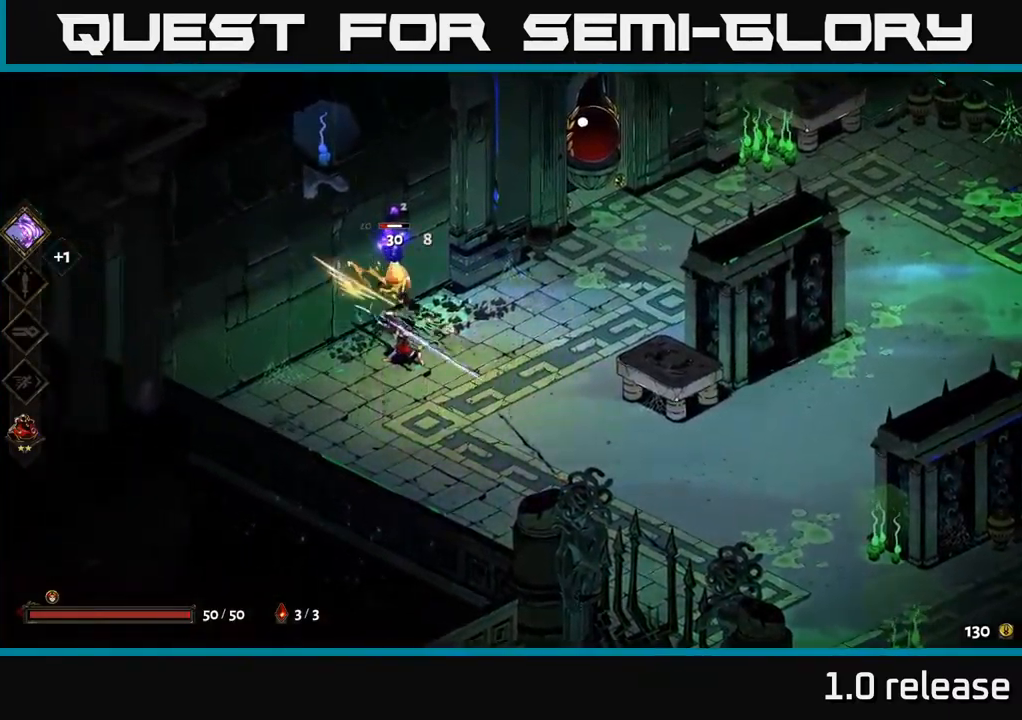
{"buttons": [], "left_stick": "right", "right_stick": "center", "events": [[34, "left_stick", "center"], [417, "left_stick", "right"]]}
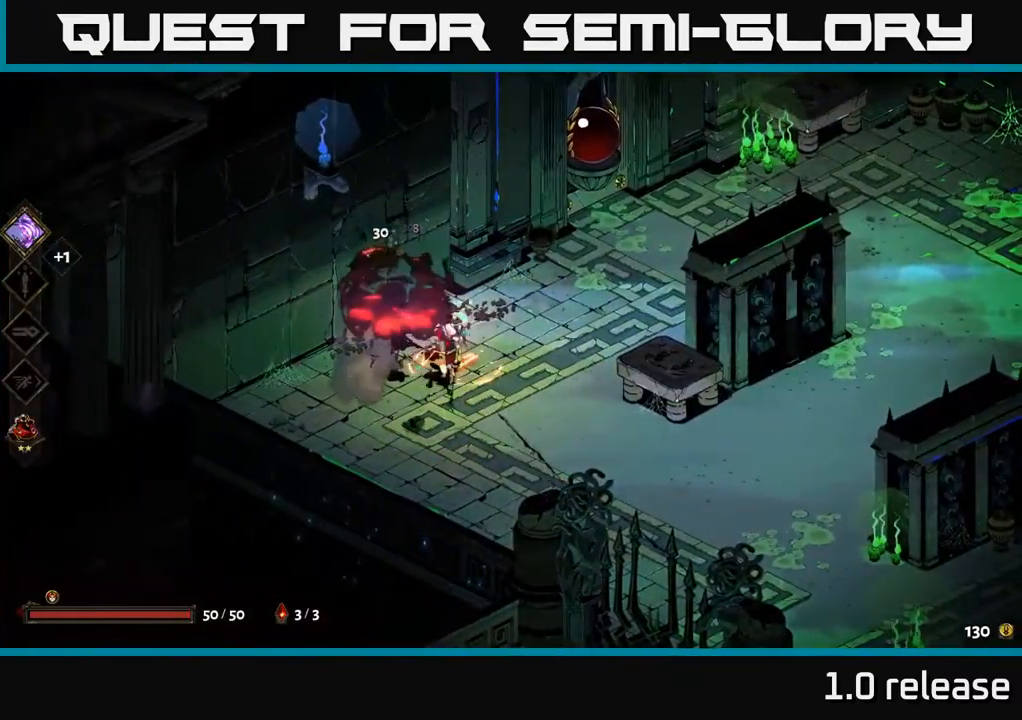
{"buttons": [], "left_stick": "up-right", "right_stick": "center", "events": [[67, "left_stick", "up-right"]]}
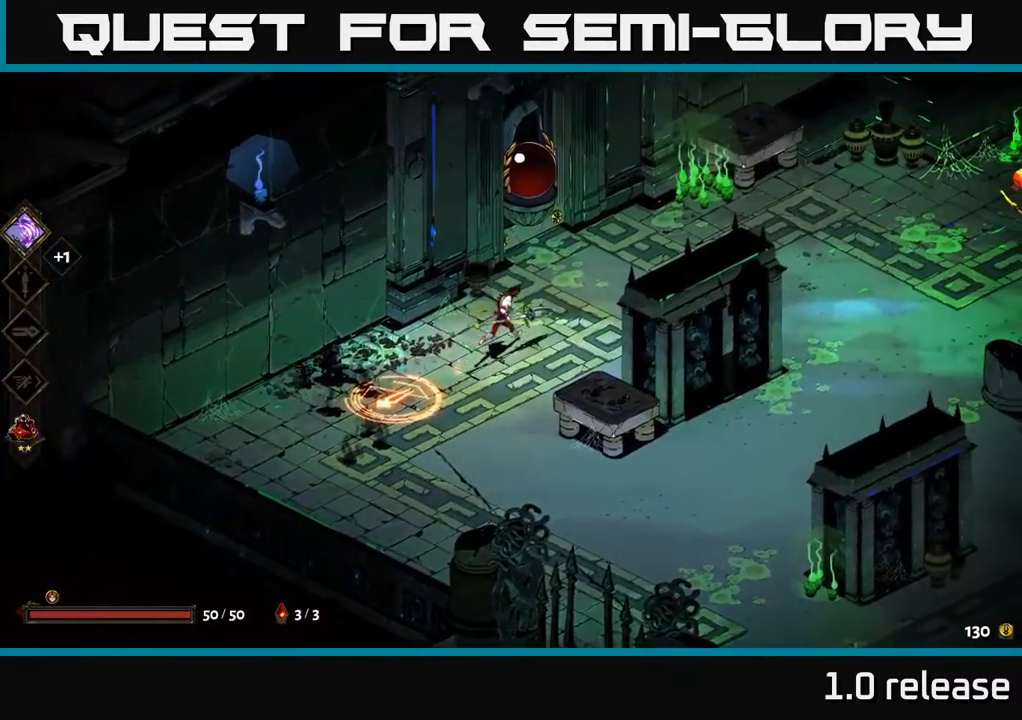
{"buttons": [], "left_stick": "up-right", "right_stick": "center", "events": []}
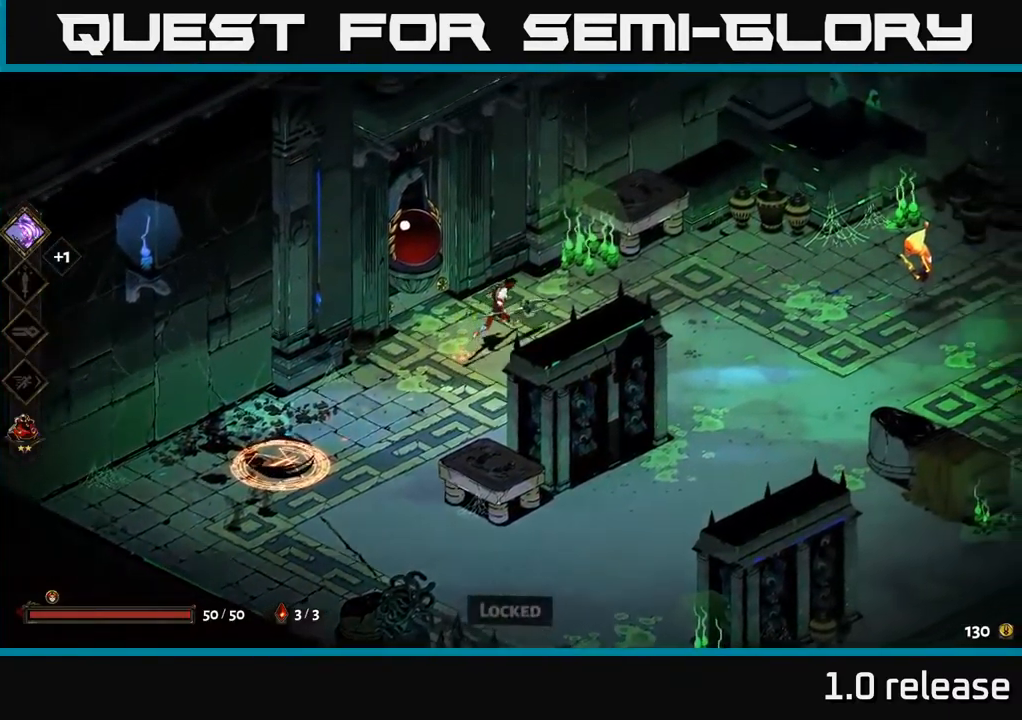
{"buttons": [], "left_stick": "down-left", "right_stick": "center", "events": [[134, "left_stick", "center"], [350, "left_stick", "left"], [500, "left_stick", "down-left"]]}
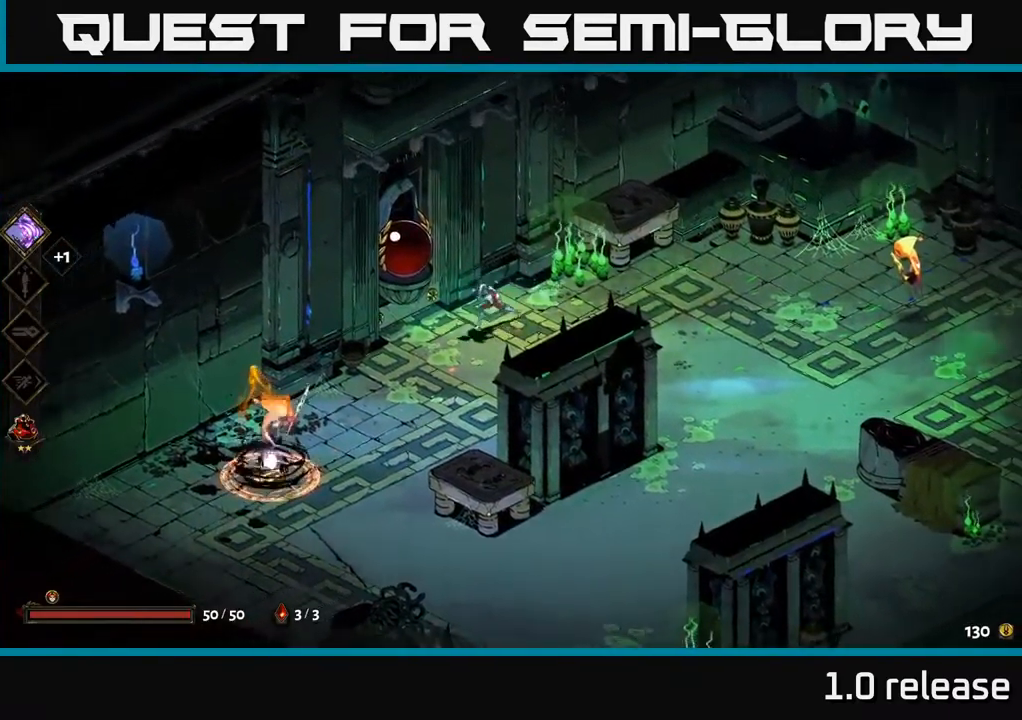
{"buttons": [], "left_stick": "down-left", "right_stick": "center", "events": [[67, "A", "down"], [134, "X", "down"], [234, "A", "up"], [250, "X", "up"], [334, "X", "down"], [400, "X", "up"]]}
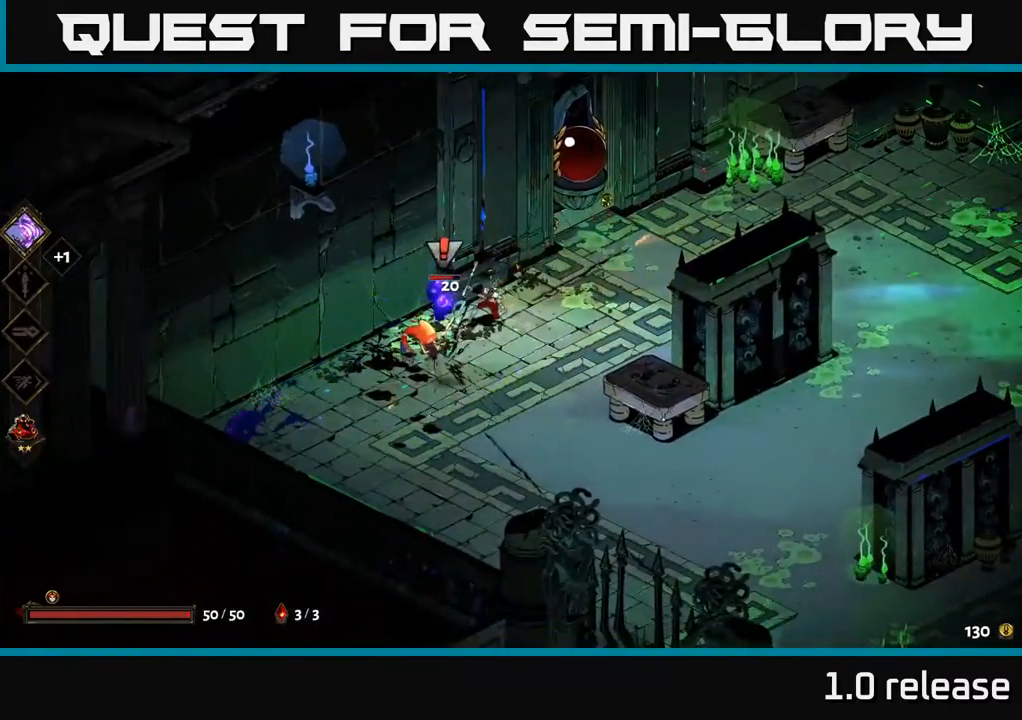
{"buttons": [], "left_stick": "center", "right_stick": "center", "events": [[17, "X", "down"], [50, "X", "up"], [67, "left_stick", "center"]]}
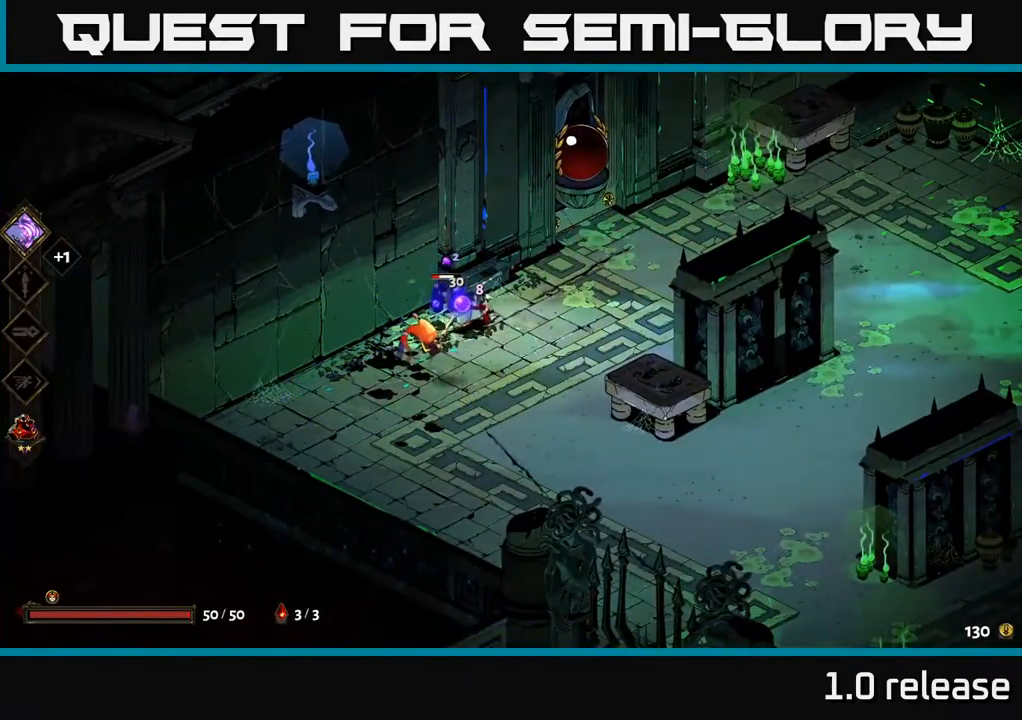
{"buttons": [], "left_stick": "center", "right_stick": "center", "events": [[317, "X", "down"], [367, "X", "up"]]}
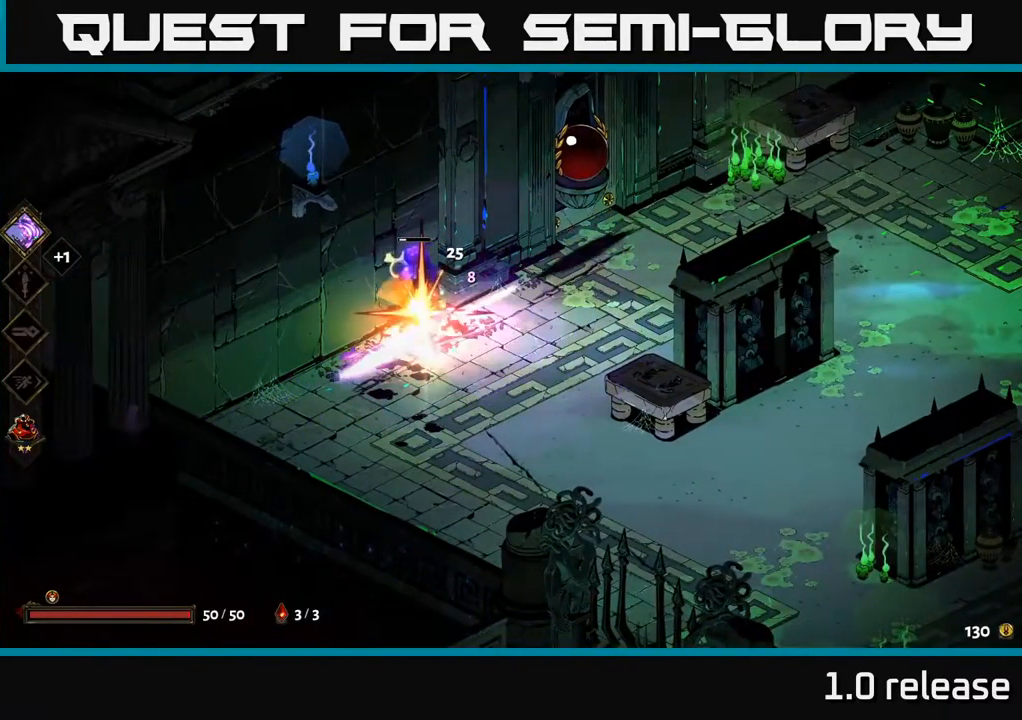
{"buttons": [], "left_stick": "right", "right_stick": "center", "events": [[84, "left_stick", "right"]]}
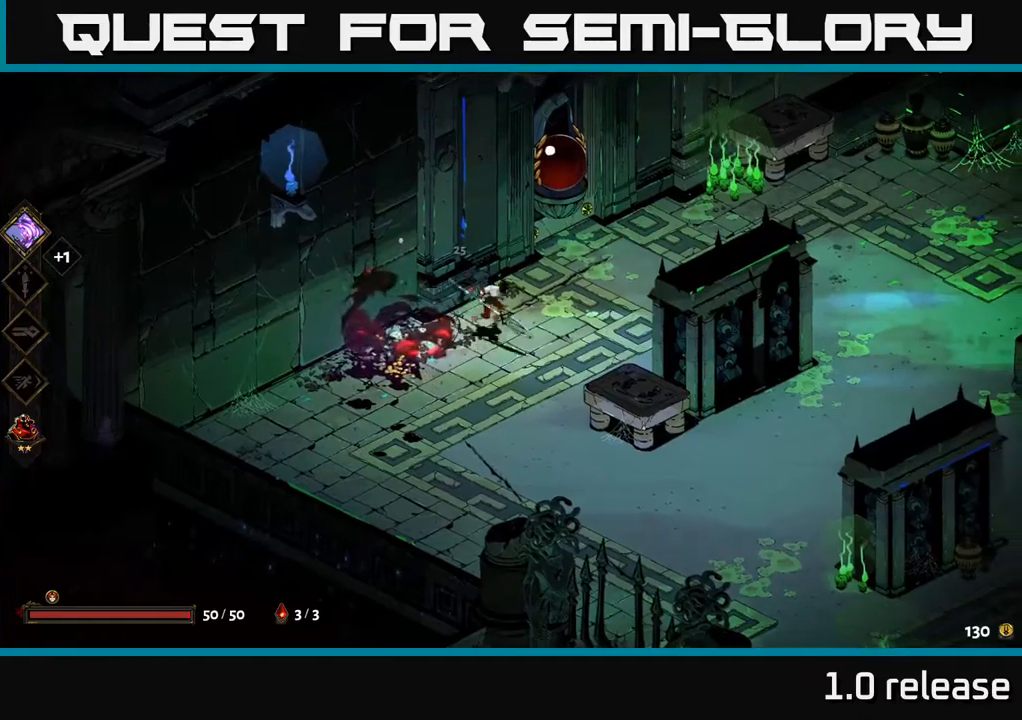
{"buttons": [], "left_stick": "right", "right_stick": "center", "events": []}
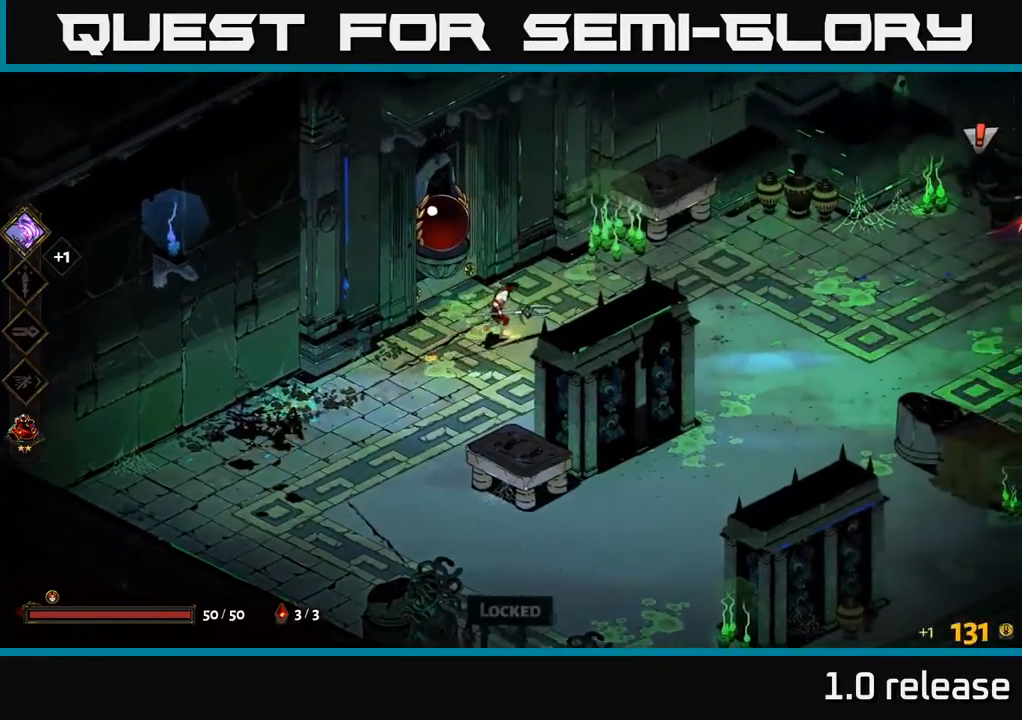
{"buttons": ["A"], "left_stick": "right", "right_stick": "center", "events": [[466, "A", "down"]]}
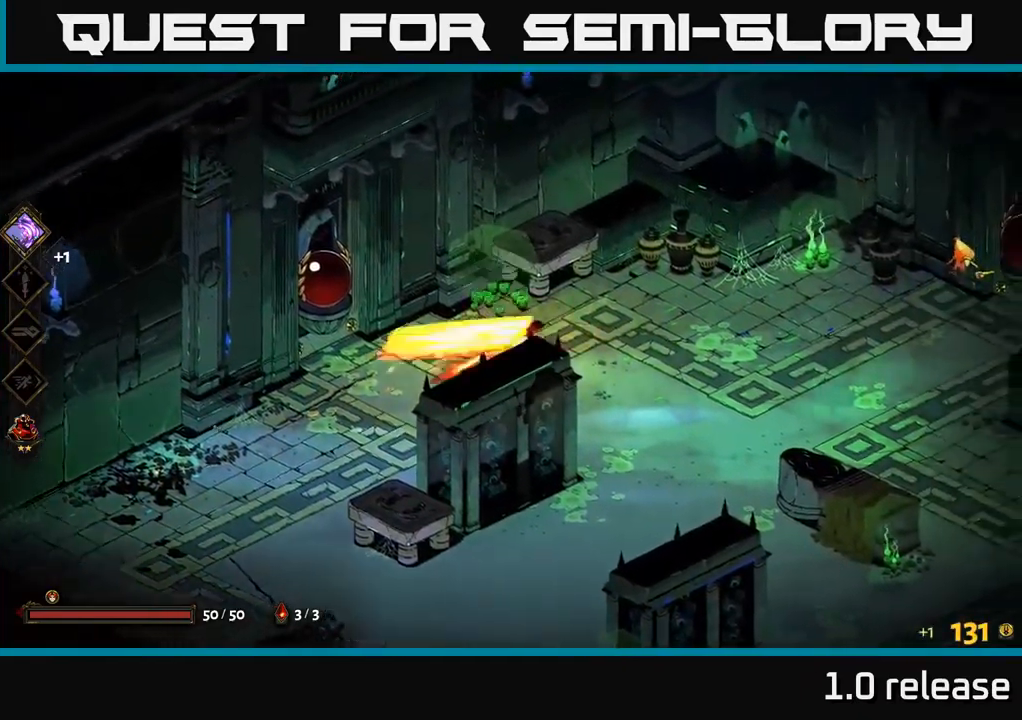
{"buttons": [], "left_stick": "right", "right_stick": "center", "events": [[166, "A", "up"], [216, "A", "down"], [300, "X", "down"], [366, "A", "up"], [416, "X", "up"]]}